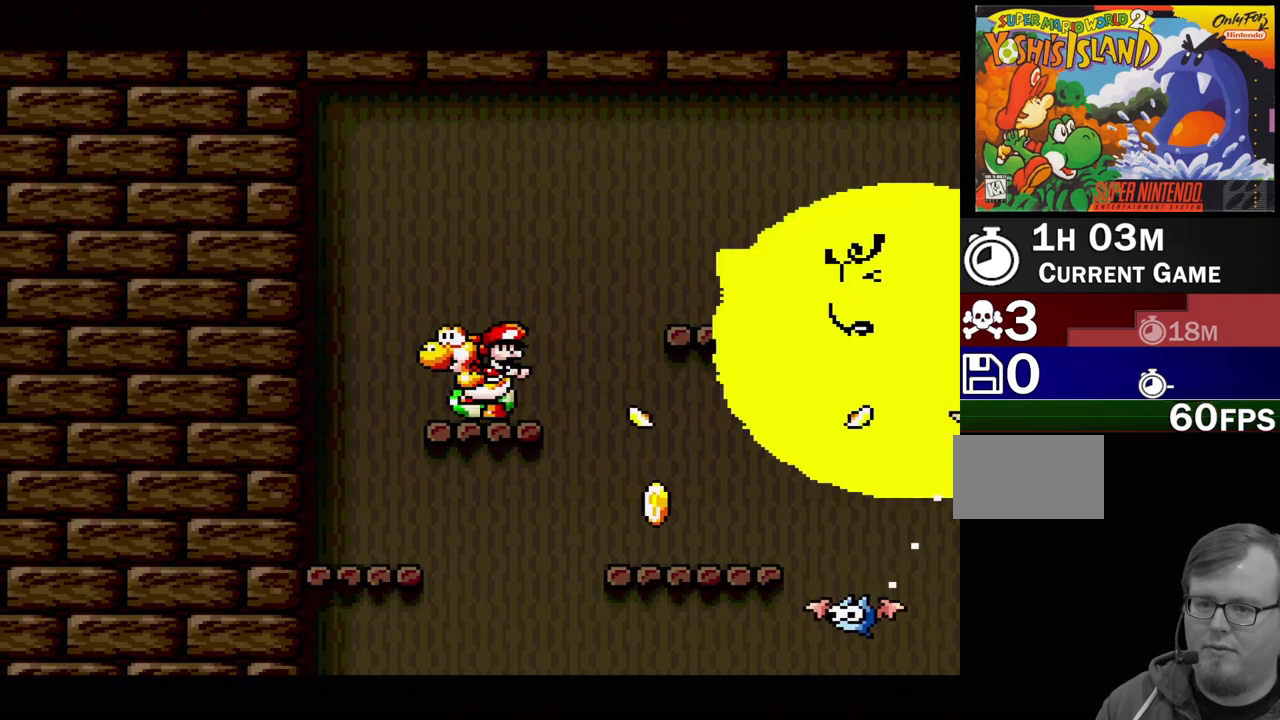
Gameplay with a controller (Nintendo layout); each line is a JSON object with the inputs held at the frame after it. "events" lists button and stick changes between this image and that frame as [ms after this image, input, new state], when the widget could be followed in between. Not read: L3 R3.
{"buttons": ["DPAD_UP", "DPAD_LEFT"], "events": [[117, "DPAD_LEFT", "down"], [500, "DPAD_UP", "down"]]}
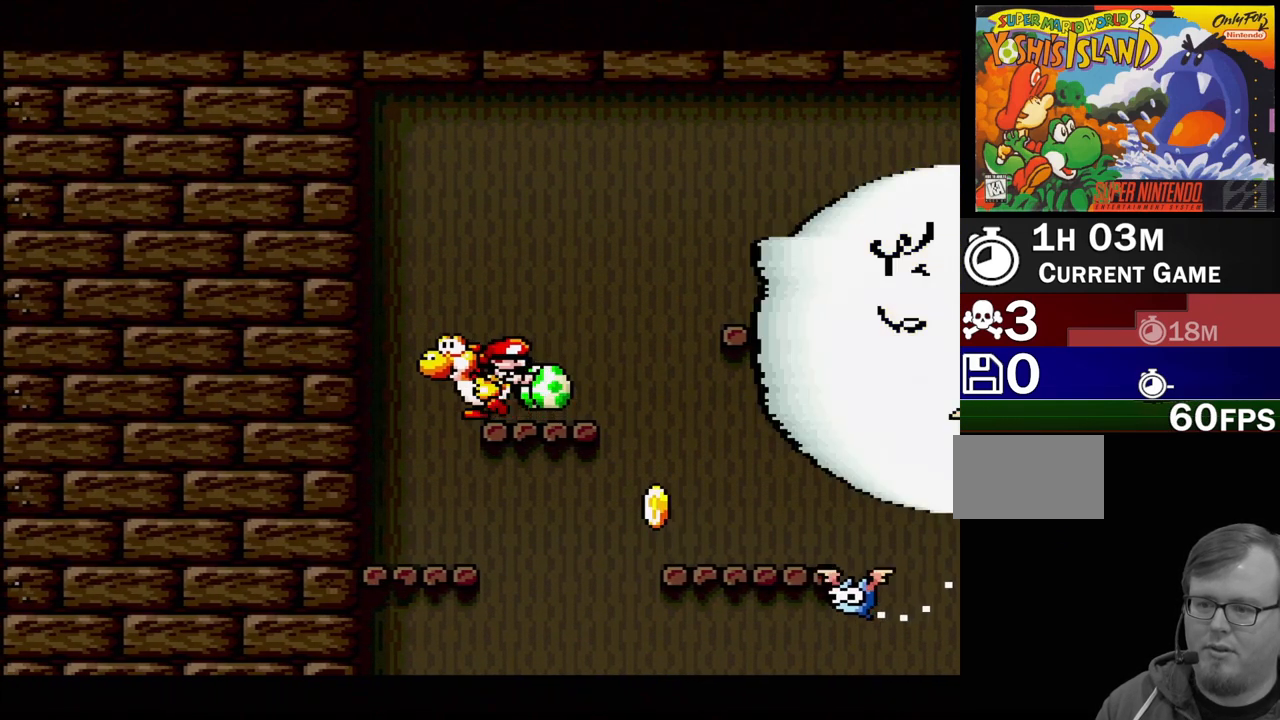
{"buttons": [], "events": [[50, "DPAD_LEFT", "up"], [50, "DPAD_RIGHT", "down"], [50, "DPAD_UP", "up"], [233, "DPAD_RIGHT", "up"]]}
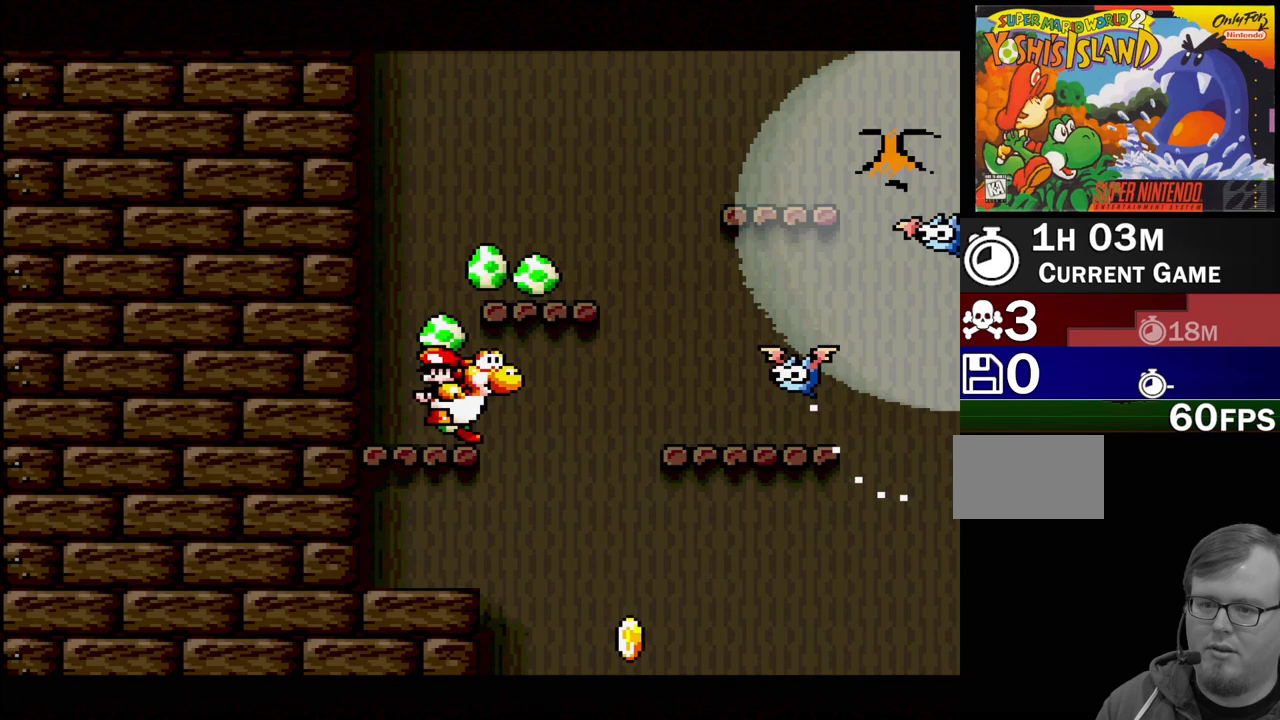
{"buttons": [], "events": []}
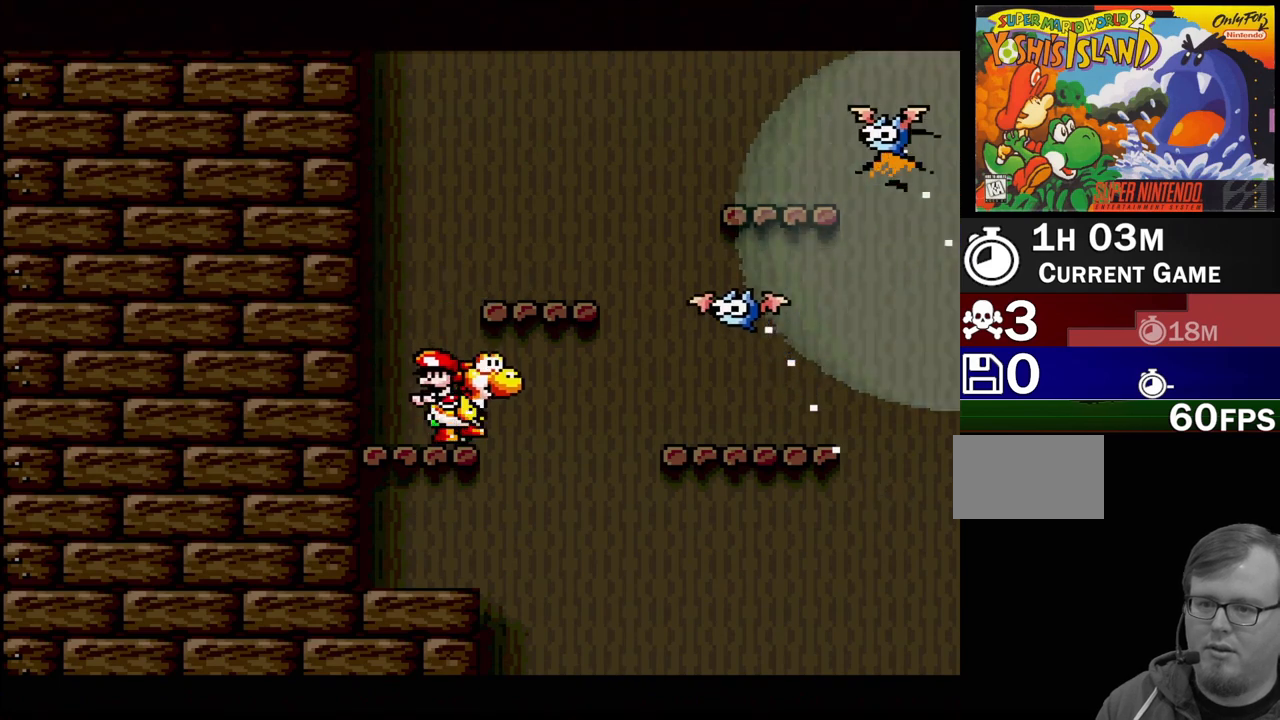
{"buttons": [], "events": [[83, "B", "down"], [133, "Y", "down"], [150, "B", "up"], [467, "Y", "up"]]}
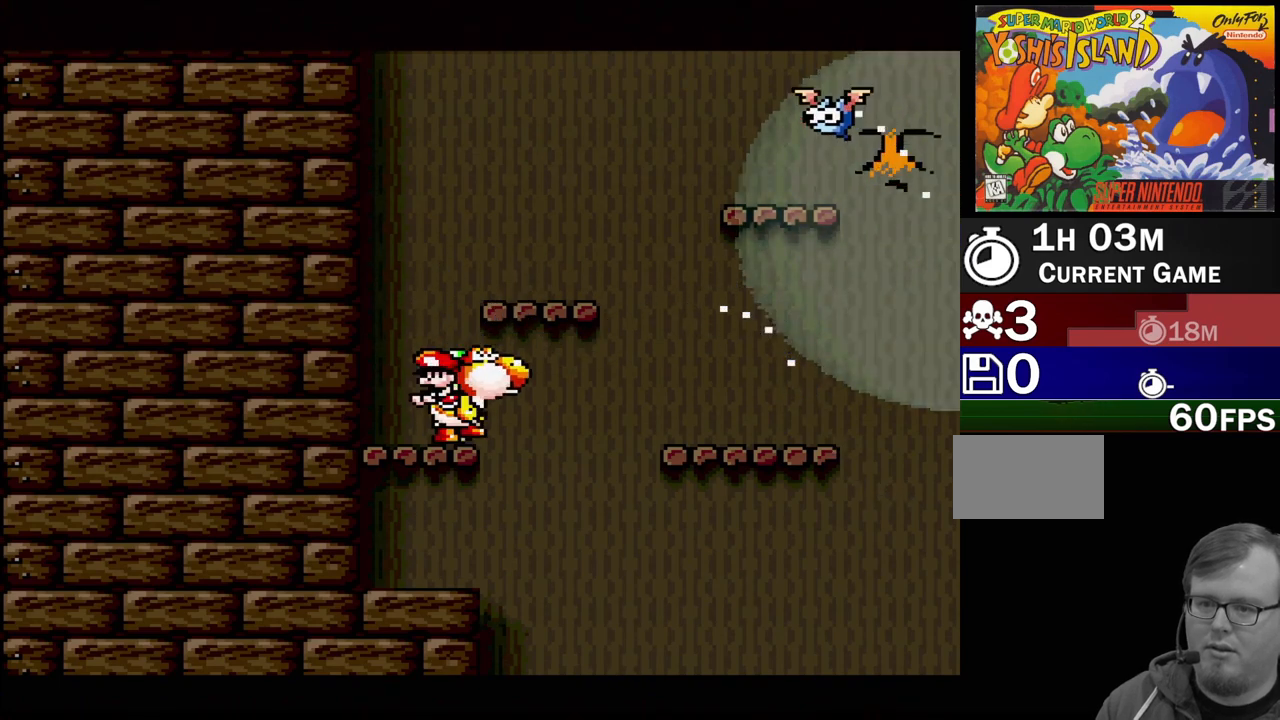
{"buttons": [], "events": [[50, "DPAD_DOWN", "down"], [250, "DPAD_DOWN", "up"]]}
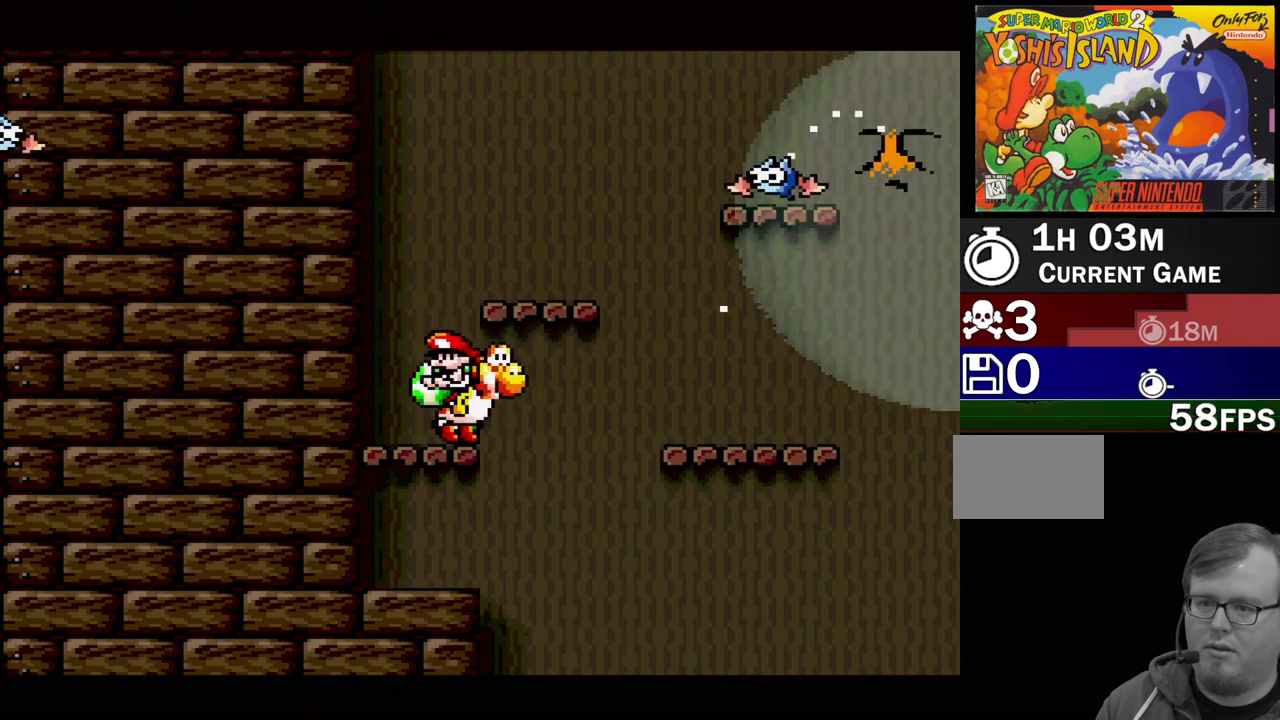
{"buttons": ["Y"], "events": [[267, "B", "down"], [350, "Y", "down"], [383, "B", "up"]]}
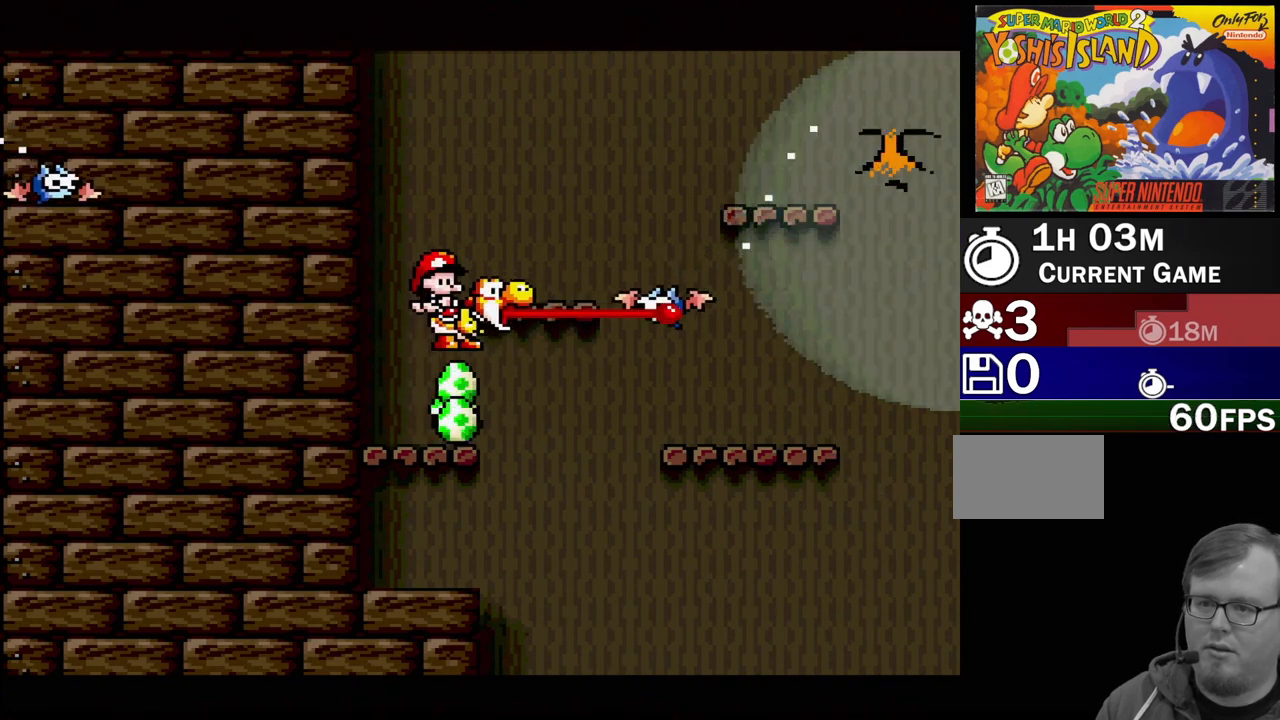
{"buttons": ["DPAD_DOWN"], "events": [[167, "Y", "up"], [333, "DPAD_DOWN", "down"]]}
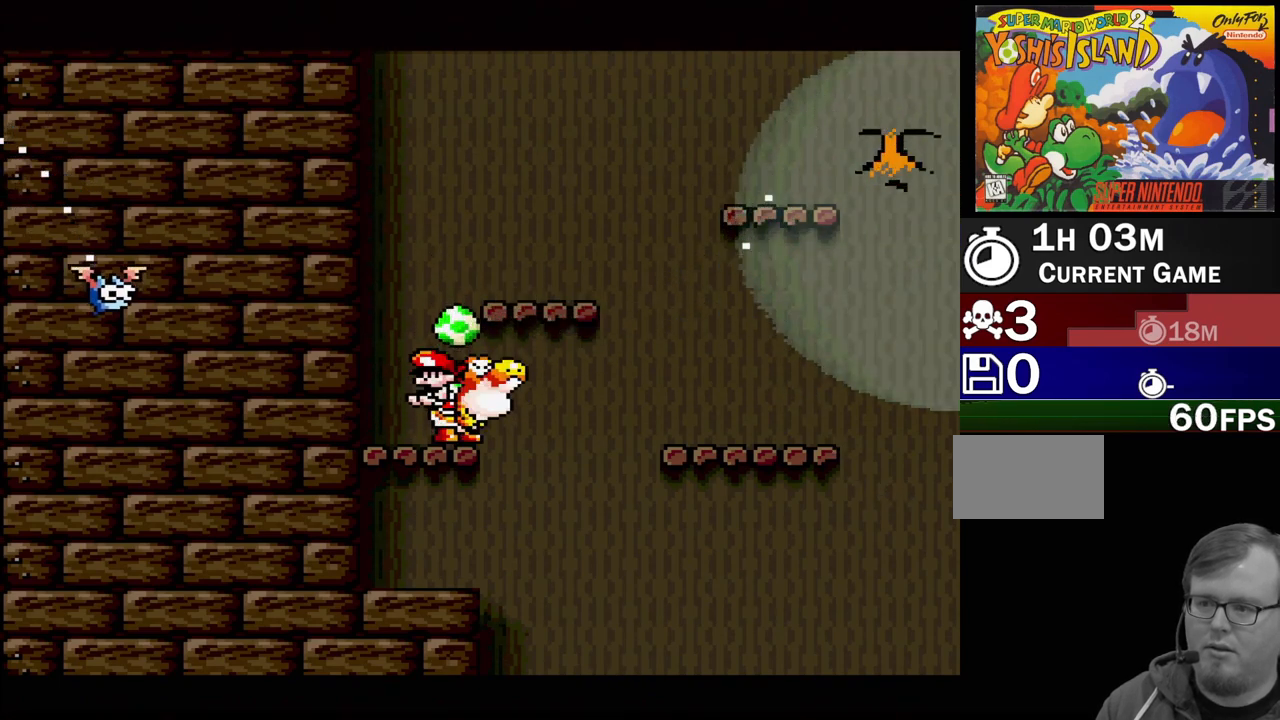
{"buttons": ["B"], "events": [[83, "DPAD_DOWN", "up"], [483, "B", "down"]]}
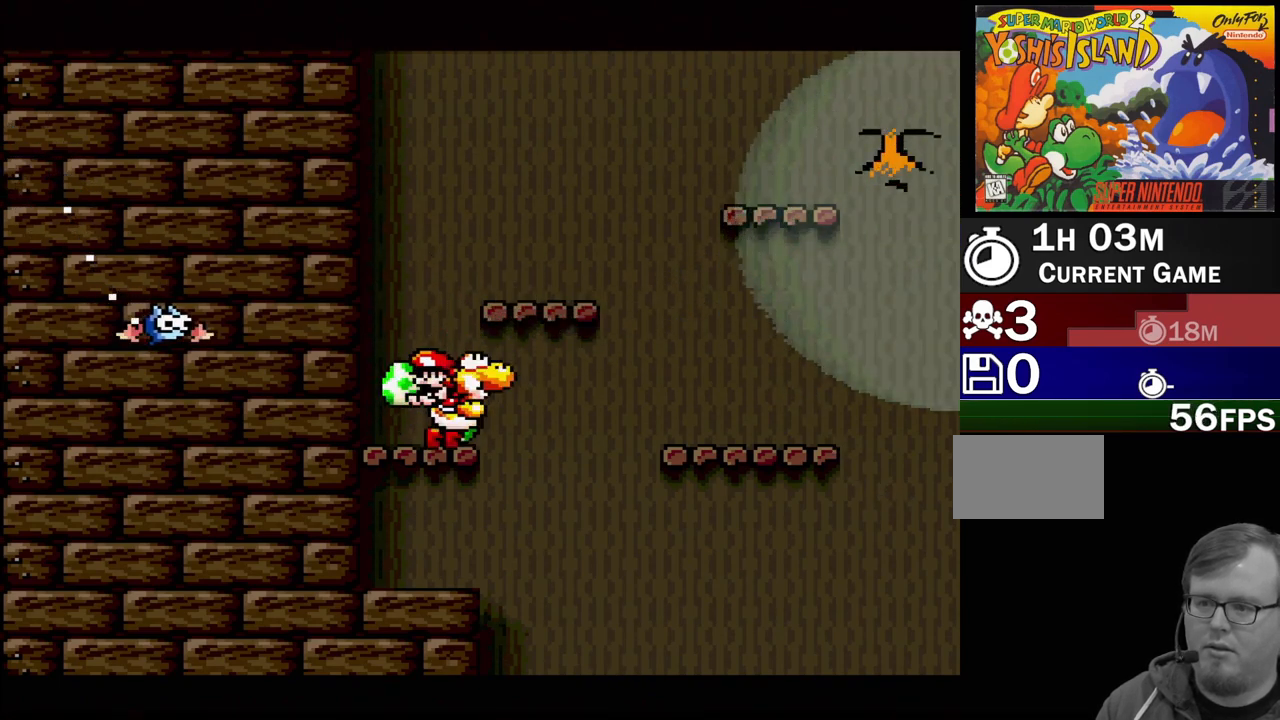
{"buttons": ["A", "DPAD_LEFT"], "events": [[33, "DPAD_RIGHT", "down"], [333, "DPAD_RIGHT", "up"], [367, "B", "up"], [400, "DPAD_LEFT", "down"], [450, "A", "down"]]}
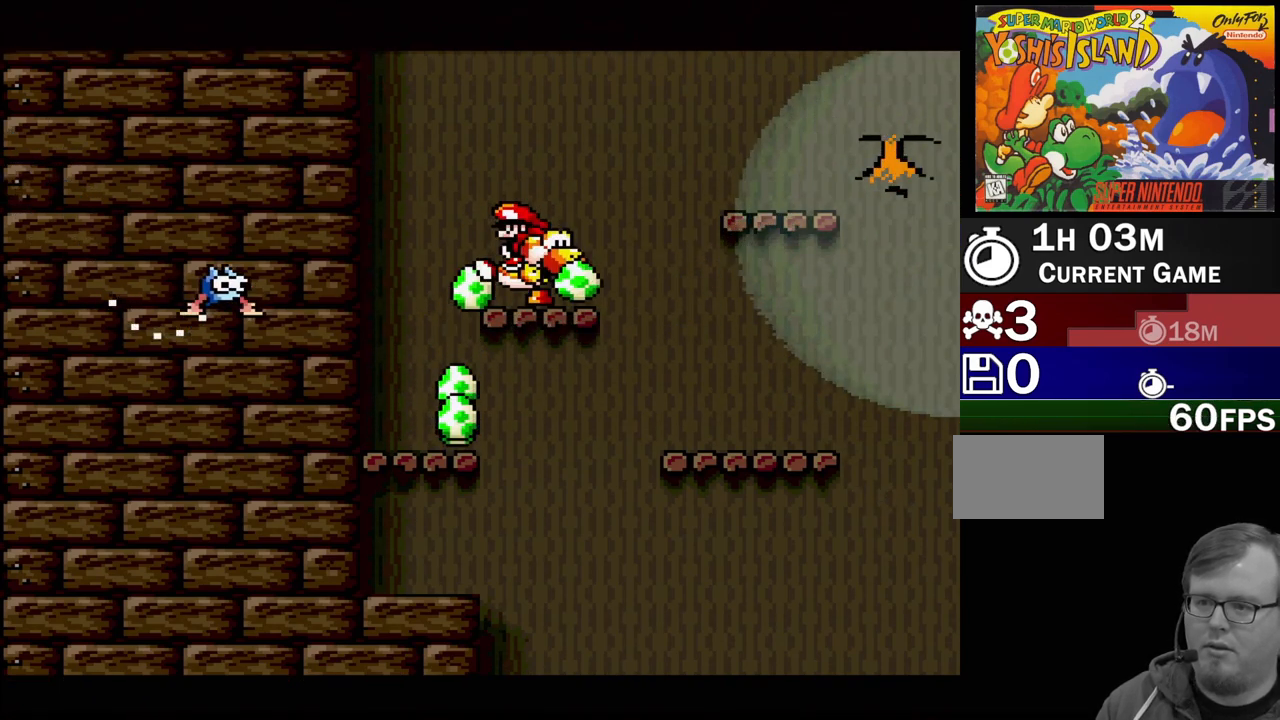
{"buttons": ["A"], "events": [[83, "DPAD_LEFT", "up"]]}
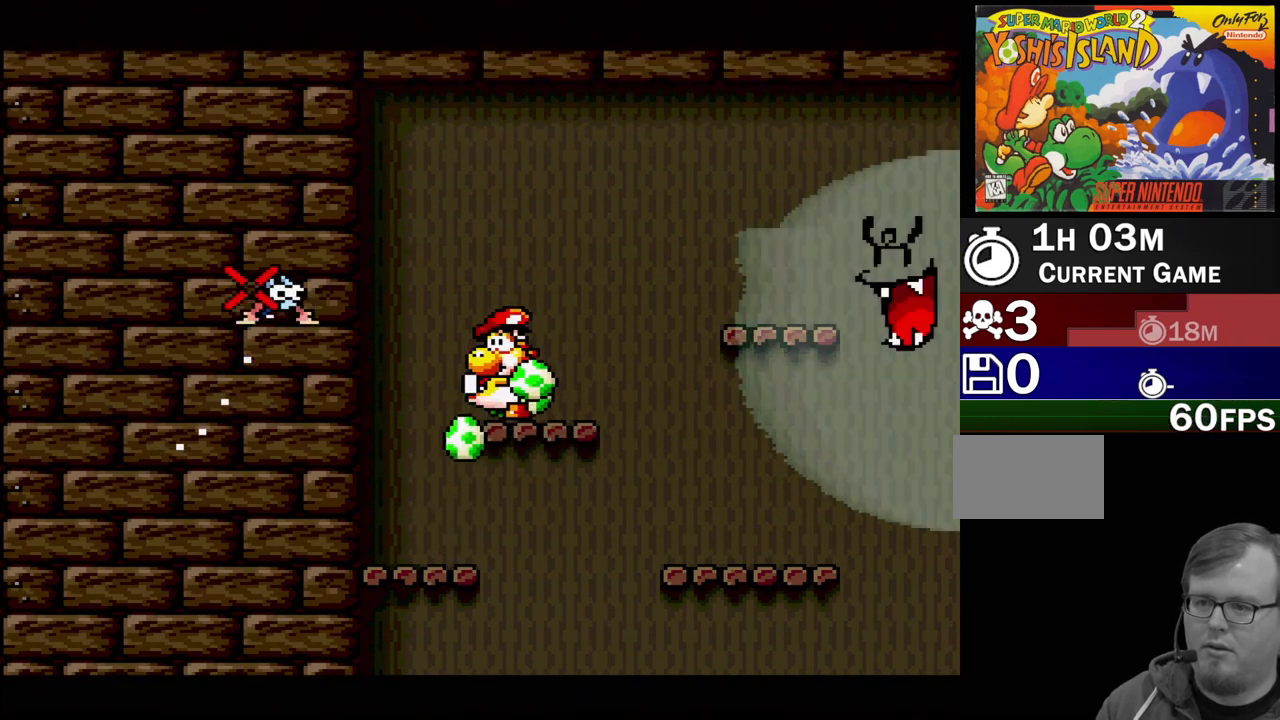
{"buttons": ["A"], "events": []}
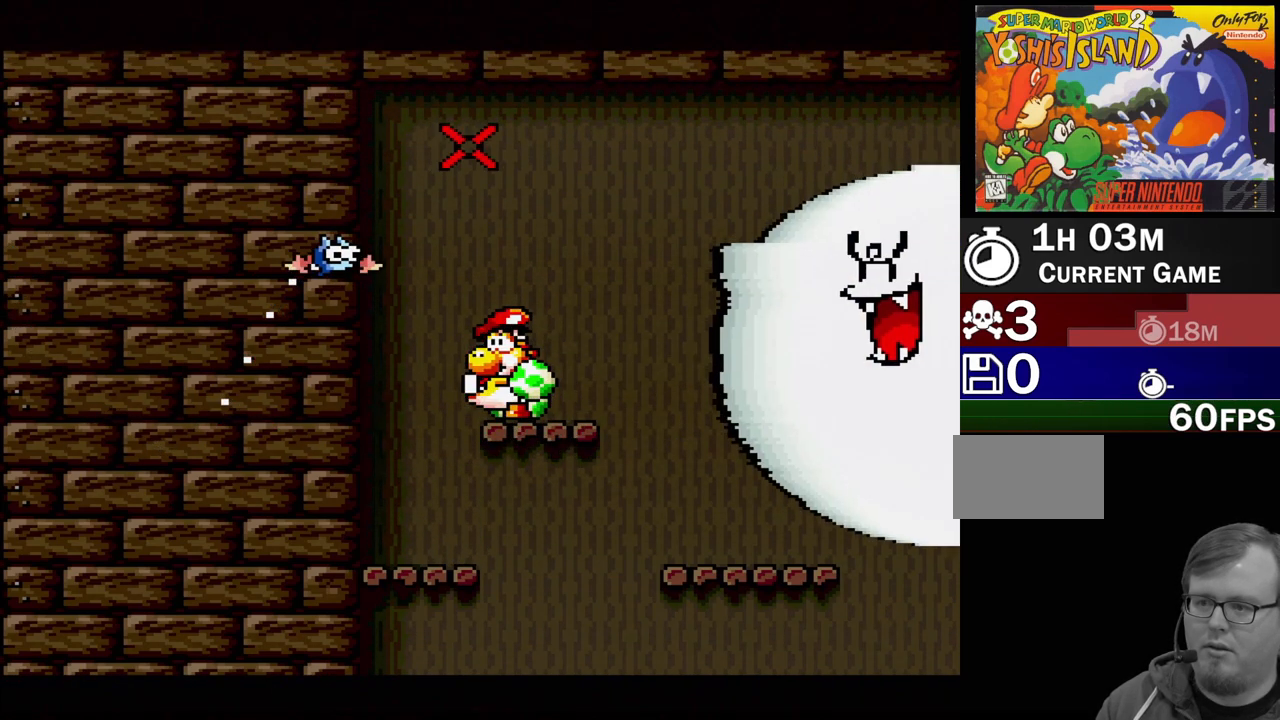
{"buttons": ["A"], "events": []}
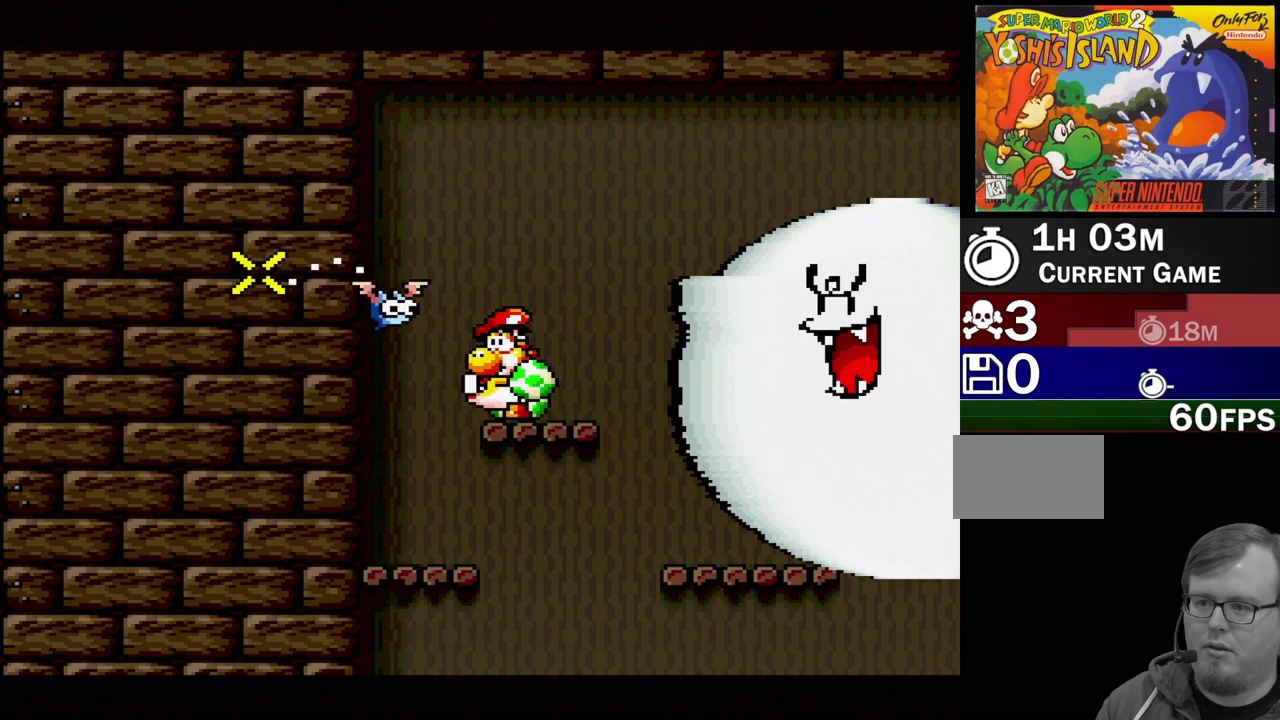
{"buttons": ["B", "Y"], "events": [[133, "A", "up"], [183, "DPAD_LEFT", "down"], [267, "DPAD_LEFT", "up"], [267, "DPAD_RIGHT", "down"], [350, "B", "down"], [383, "Y", "down"], [433, "DPAD_RIGHT", "up"]]}
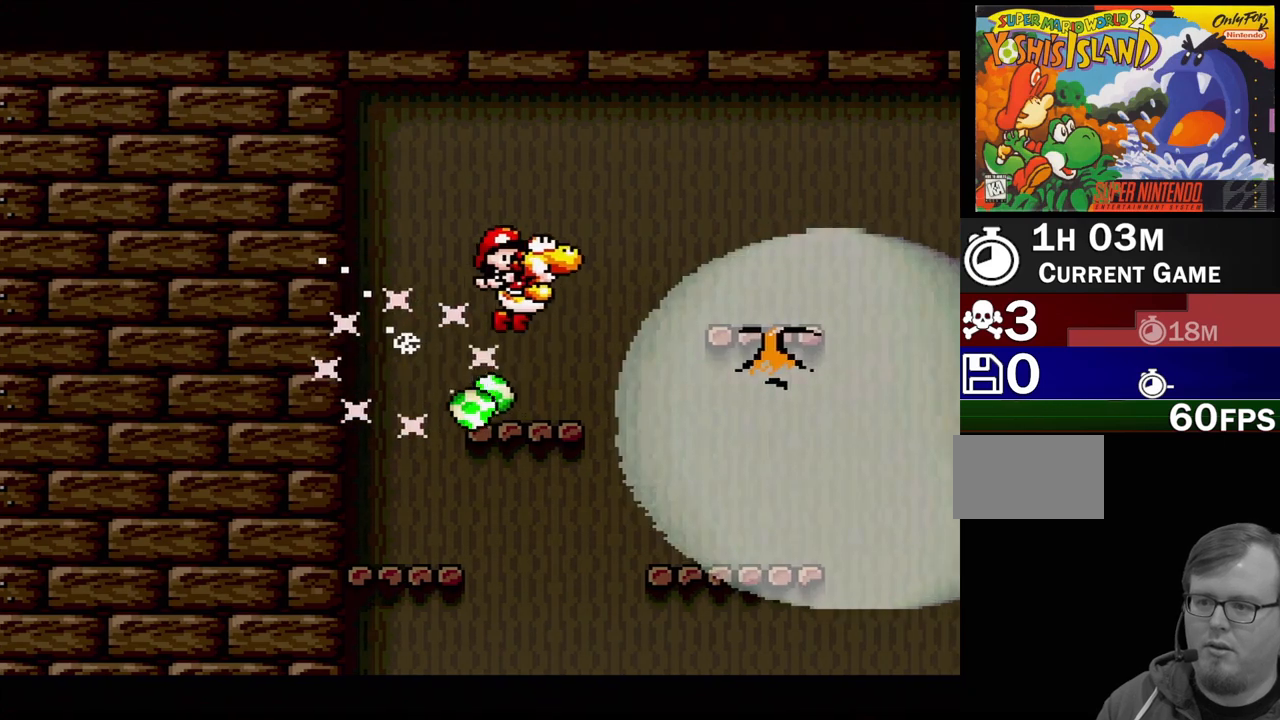
{"buttons": ["Y"], "events": [[17, "DPAD_LEFT", "down"], [283, "DPAD_LEFT", "up"], [417, "B", "up"]]}
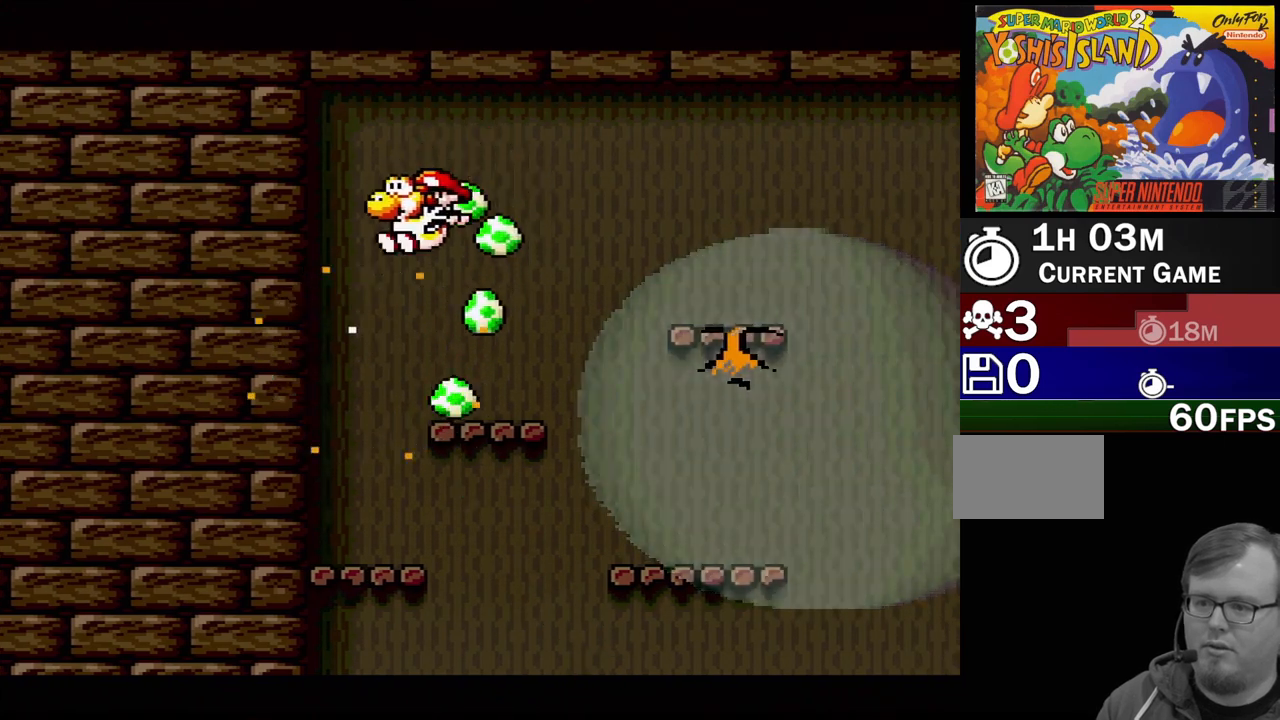
{"buttons": [], "events": [[17, "DPAD_RIGHT", "down"], [250, "DPAD_RIGHT", "up"], [333, "DPAD_LEFT", "down"], [333, "Y", "up"], [467, "DPAD_LEFT", "up"]]}
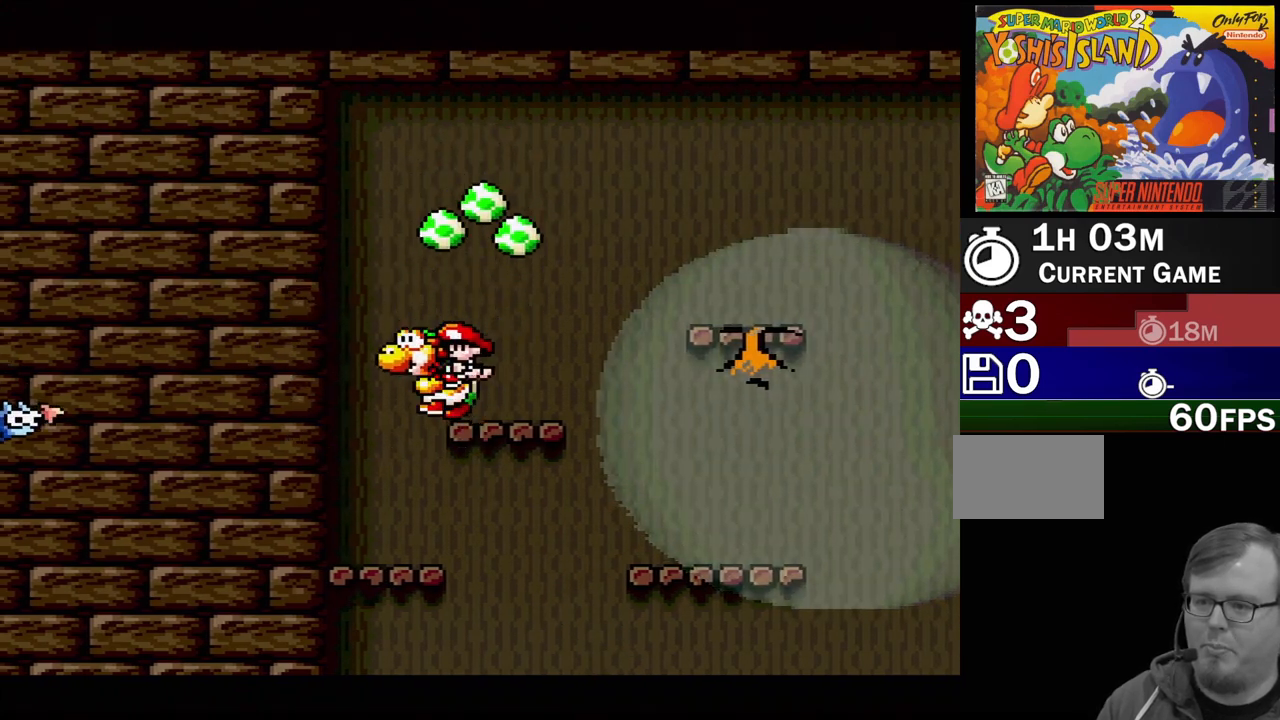
{"buttons": ["A"], "events": [[67, "A", "down"]]}
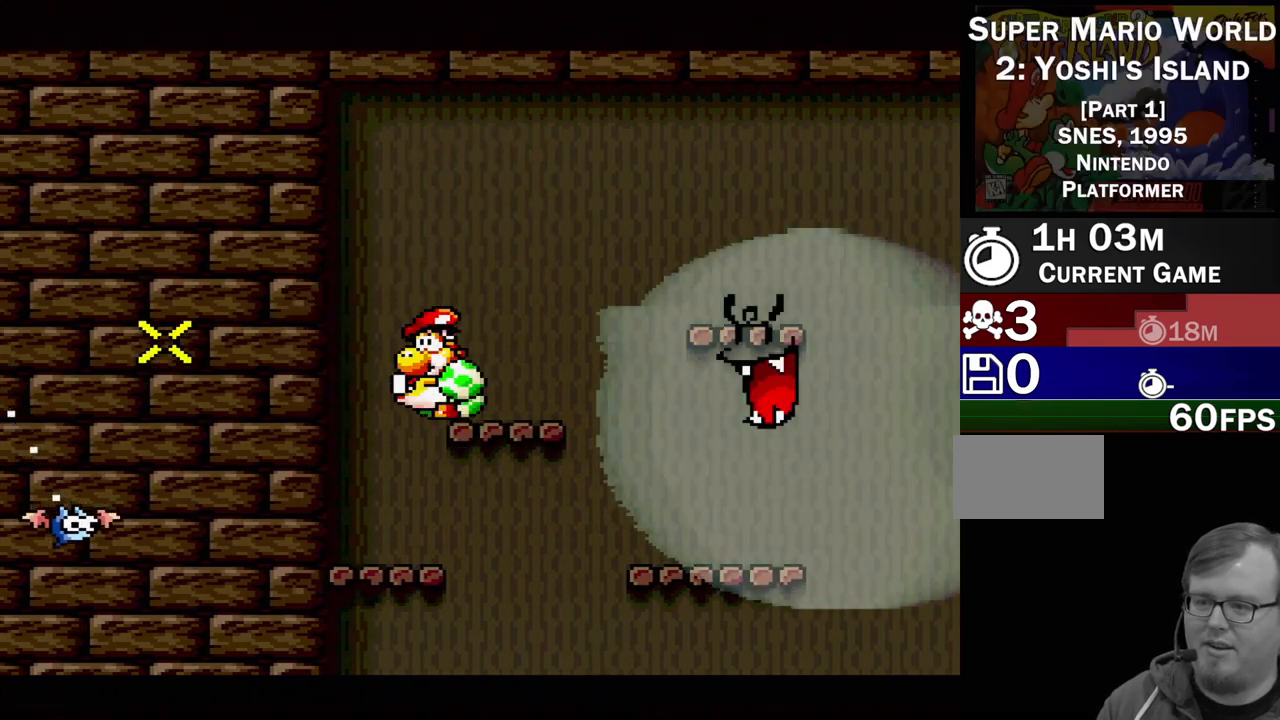
{"buttons": ["A"], "events": []}
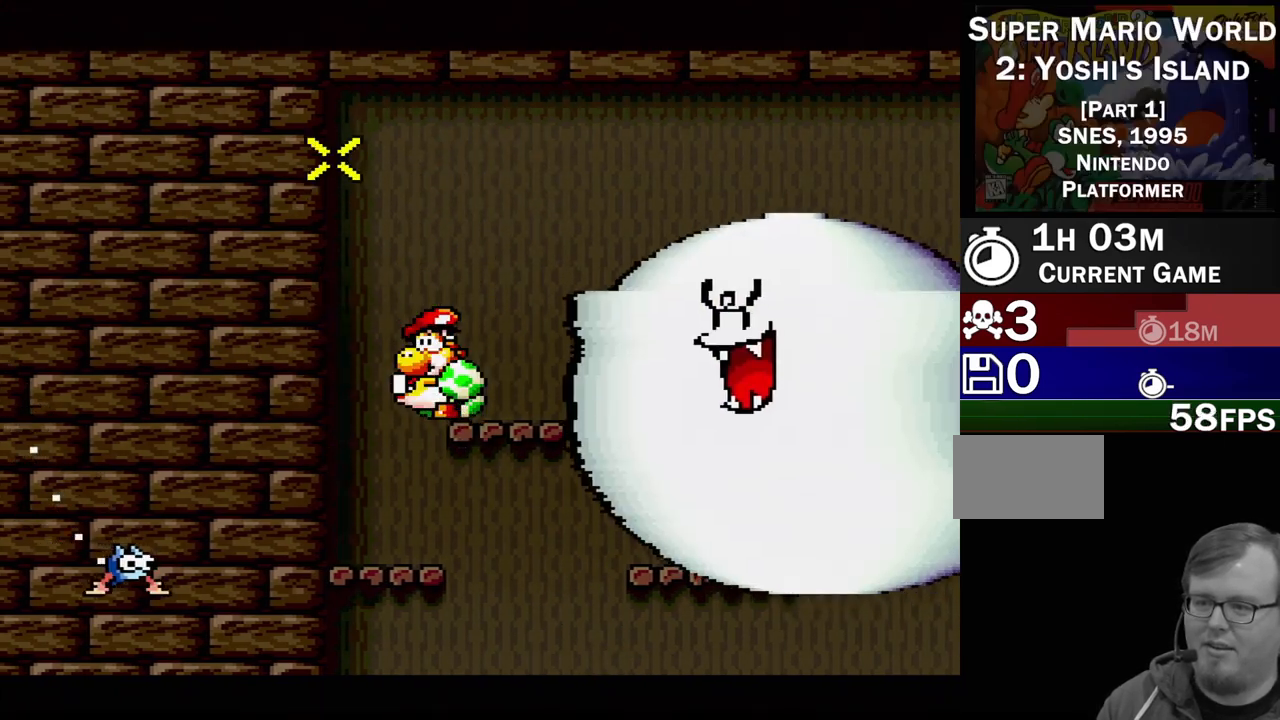
{"buttons": ["A"], "events": []}
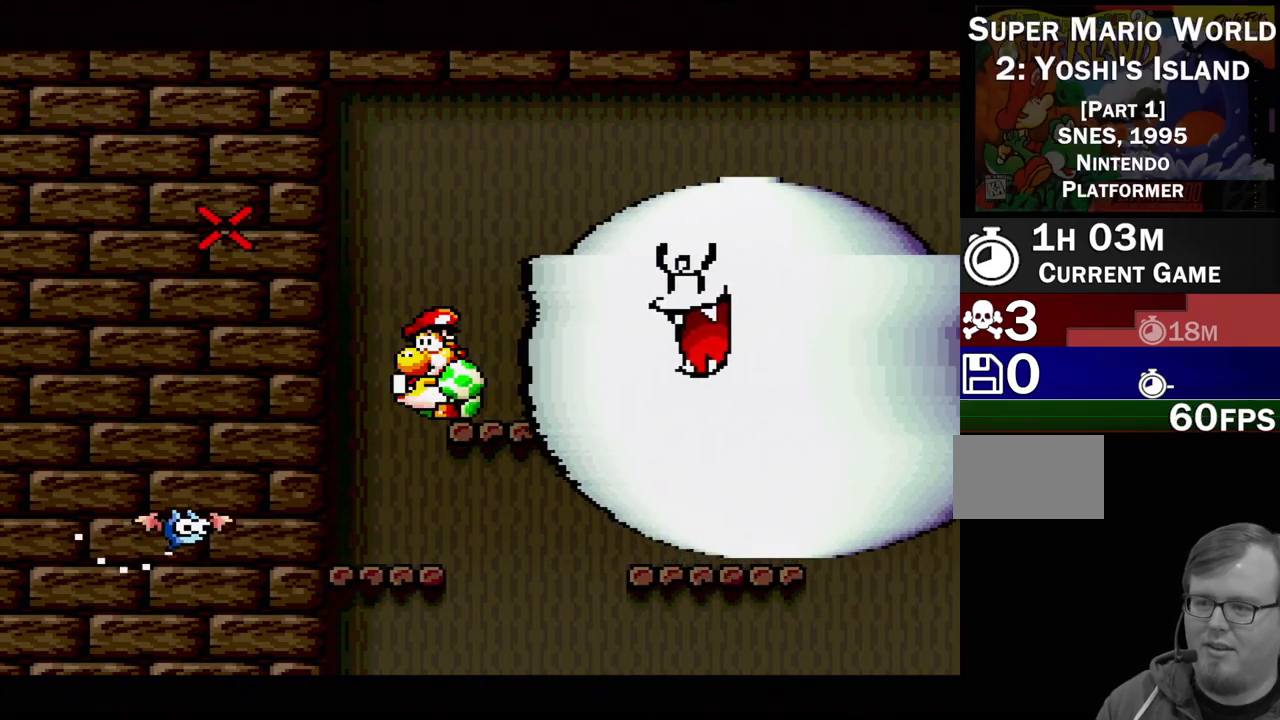
{"buttons": [], "events": [[150, "A", "up"], [167, "DPAD_LEFT", "down"], [450, "DPAD_LEFT", "up"]]}
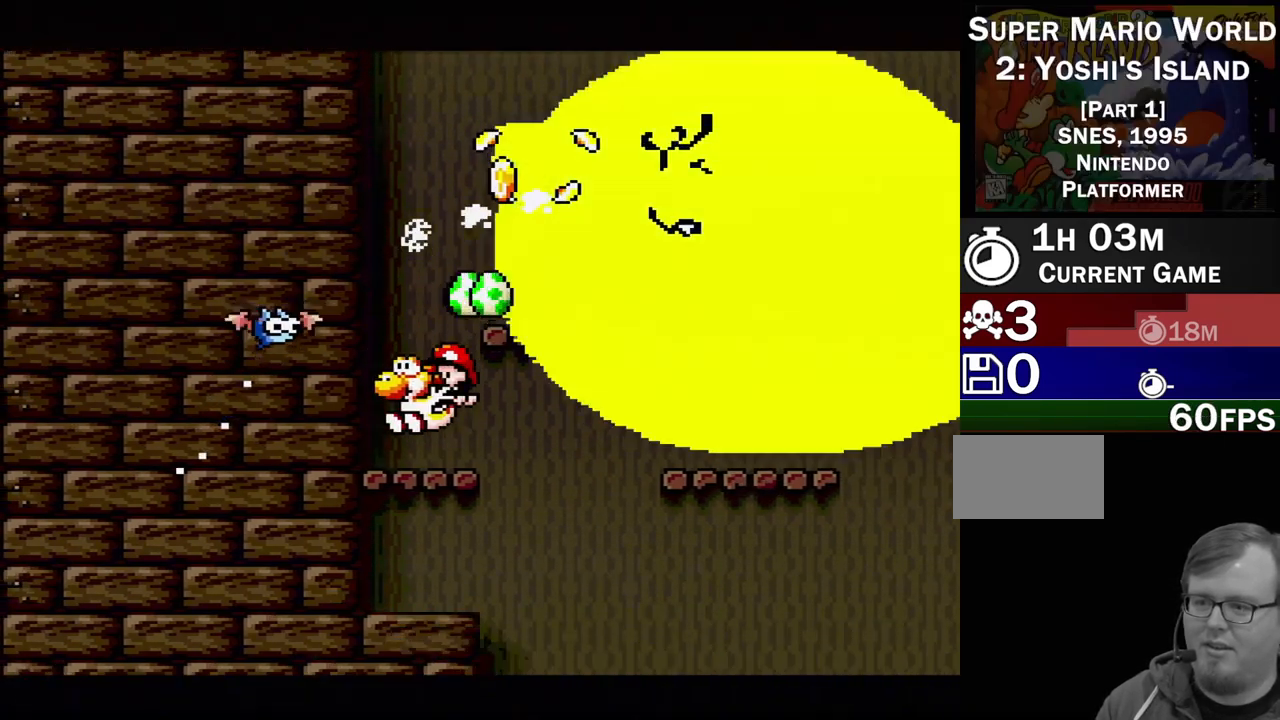
{"buttons": ["DPAD_RIGHT"], "events": [[200, "DPAD_RIGHT", "down"]]}
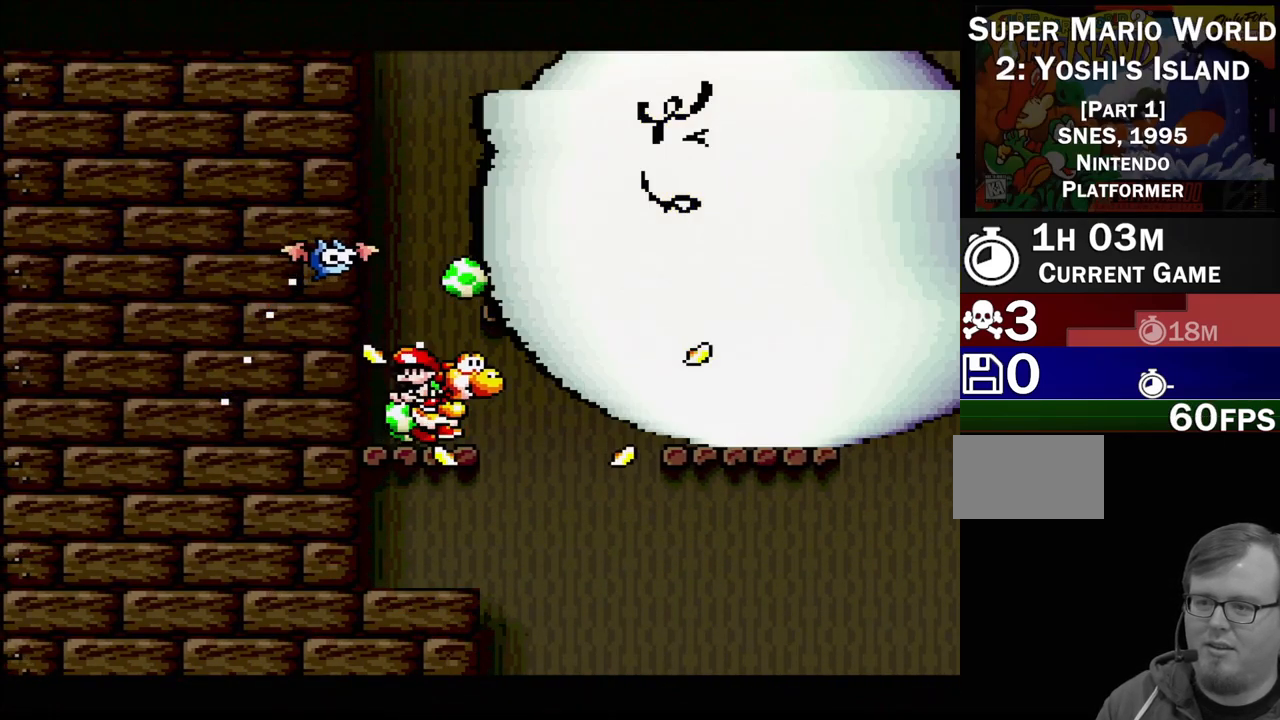
{"buttons": ["Y", "DPAD_RIGHT"], "events": [[133, "Y", "down"]]}
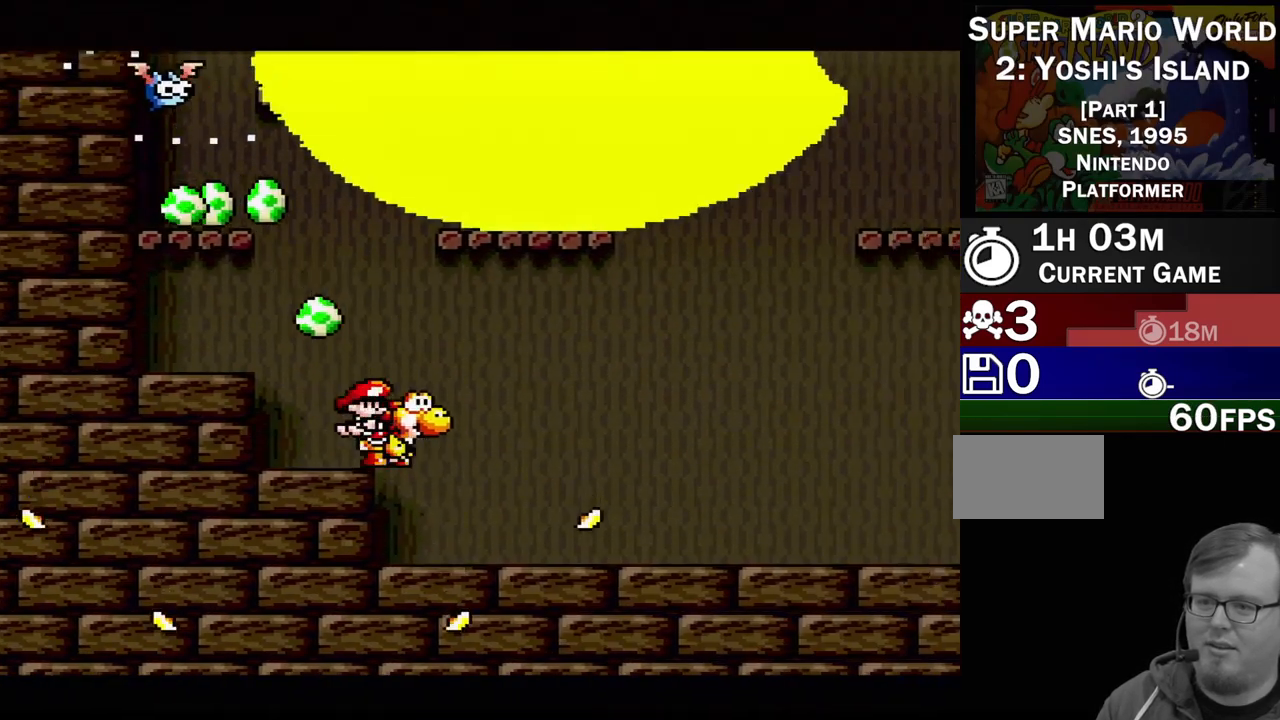
{"buttons": ["Y", "DPAD_RIGHT"], "events": []}
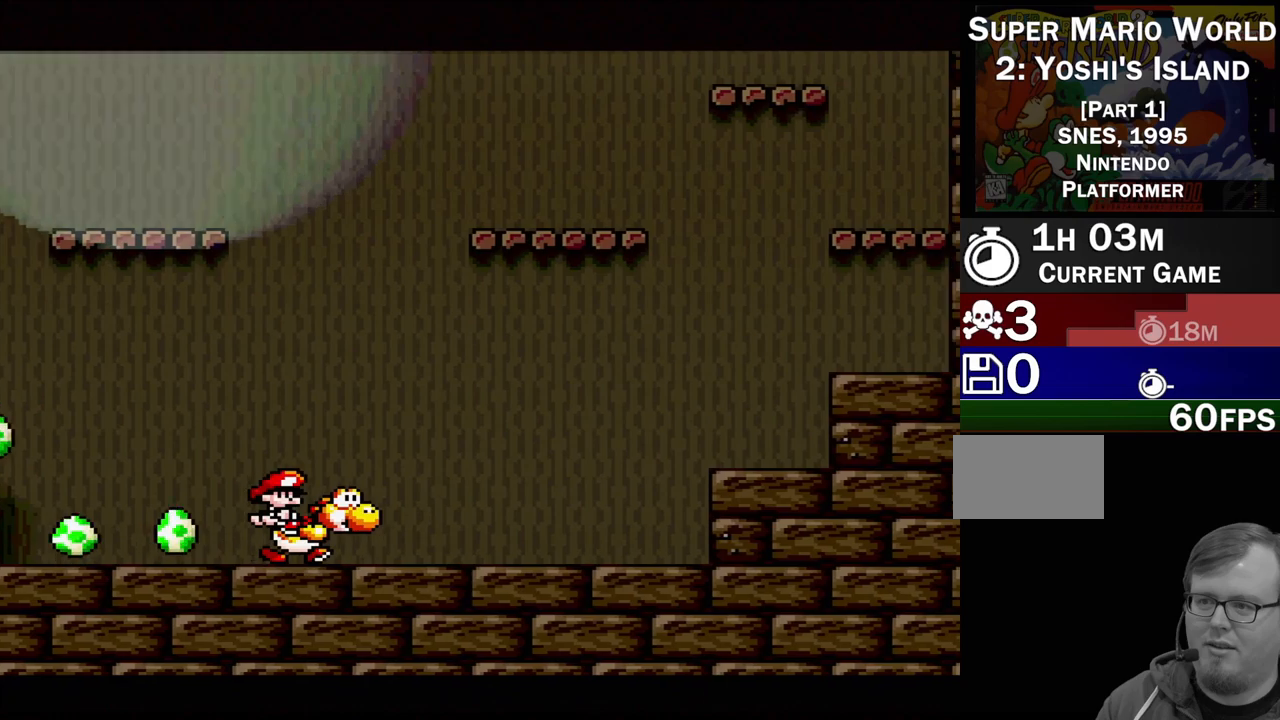
{"buttons": ["B", "Y", "DPAD_RIGHT"], "events": [[283, "B", "down"]]}
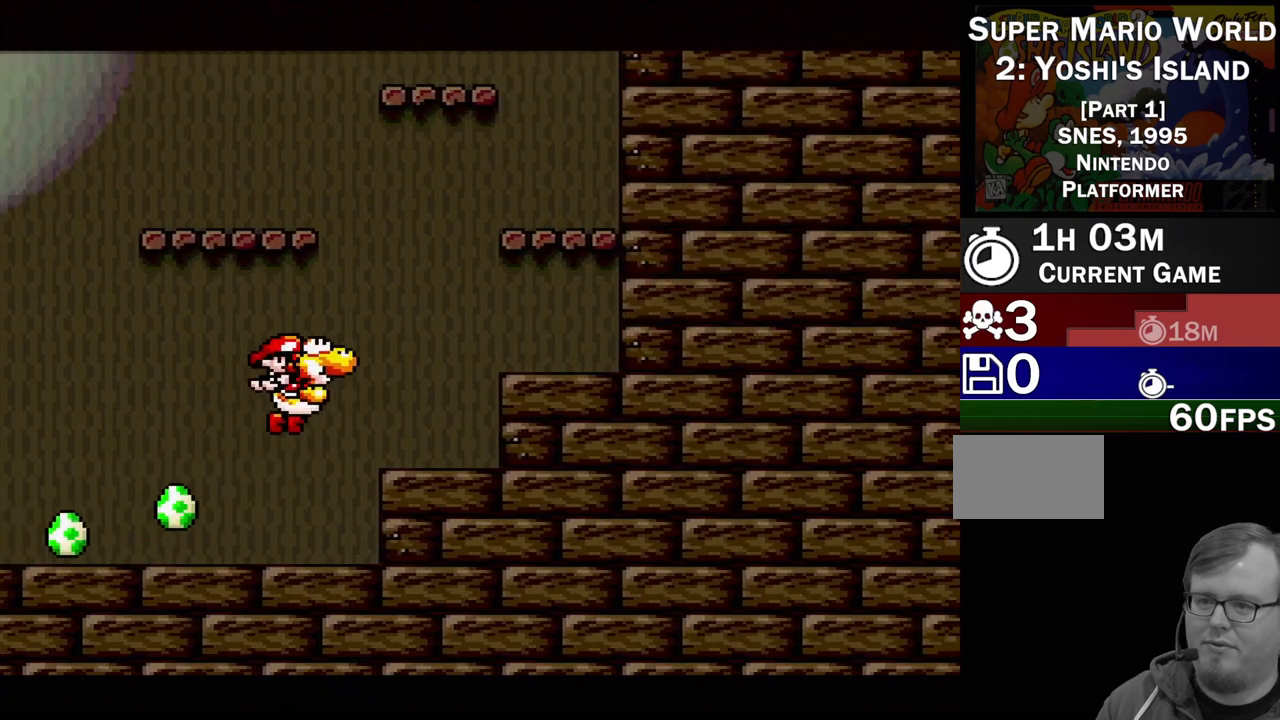
{"buttons": ["B", "Y", "DPAD_LEFT"], "events": [[233, "DPAD_RIGHT", "up"], [333, "B", "up"], [350, "DPAD_LEFT", "down"], [467, "B", "down"]]}
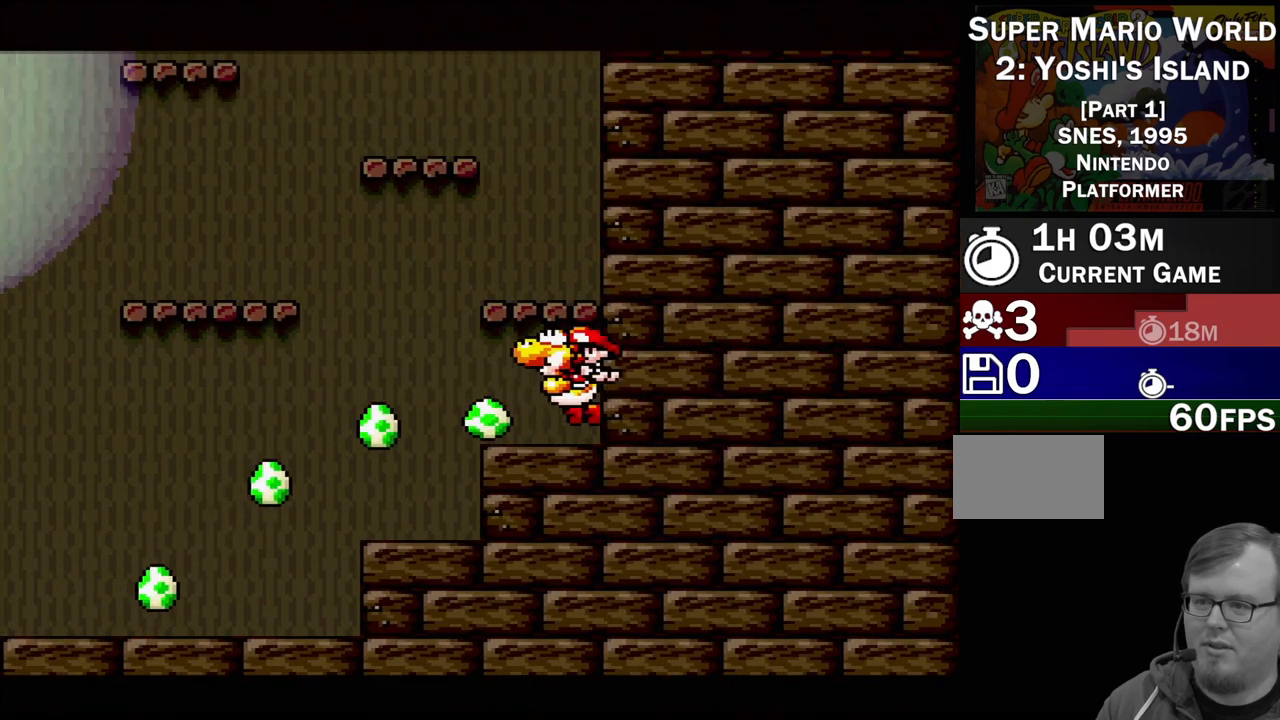
{"buttons": ["Y", "DPAD_RIGHT"], "events": [[100, "DPAD_LEFT", "up"], [150, "DPAD_LEFT", "down"], [333, "B", "up"], [350, "DPAD_LEFT", "up"], [383, "DPAD_RIGHT", "down"]]}
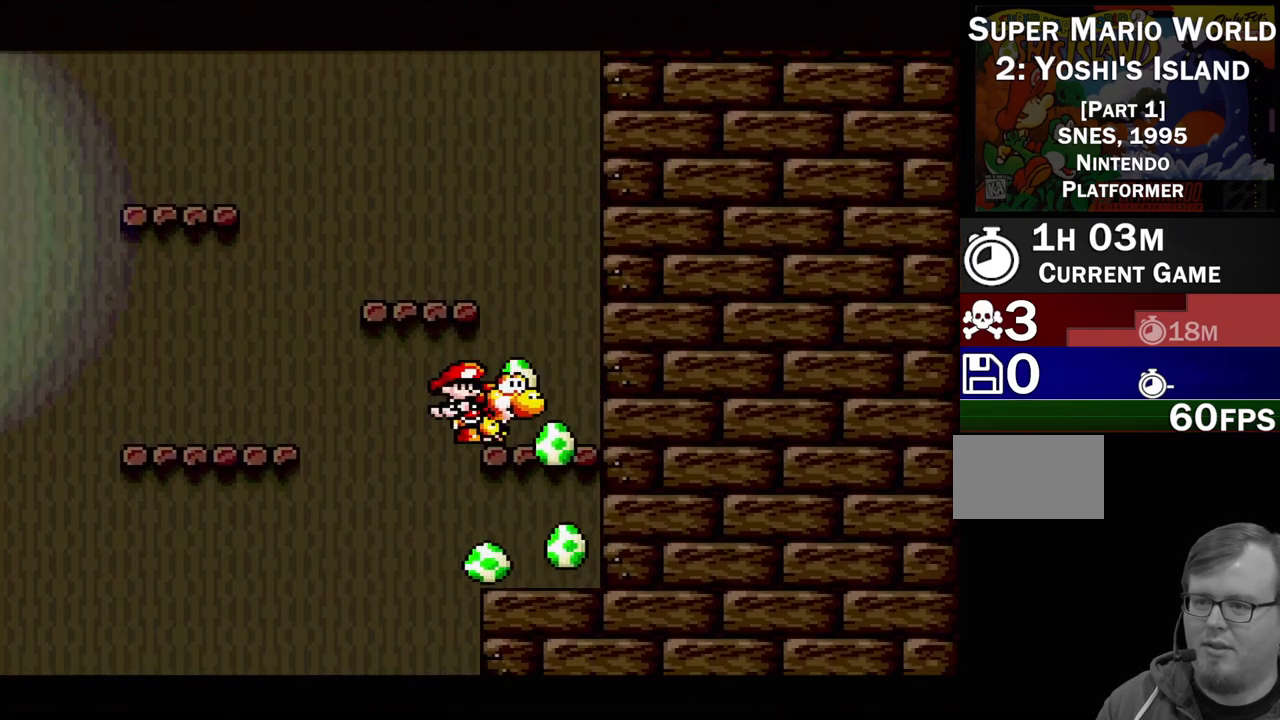
{"buttons": ["B", "Y", "DPAD_UP", "DPAD_LEFT"], "events": [[33, "DPAD_RIGHT", "up"], [133, "B", "down"], [167, "DPAD_LEFT", "down"], [500, "DPAD_UP", "down"]]}
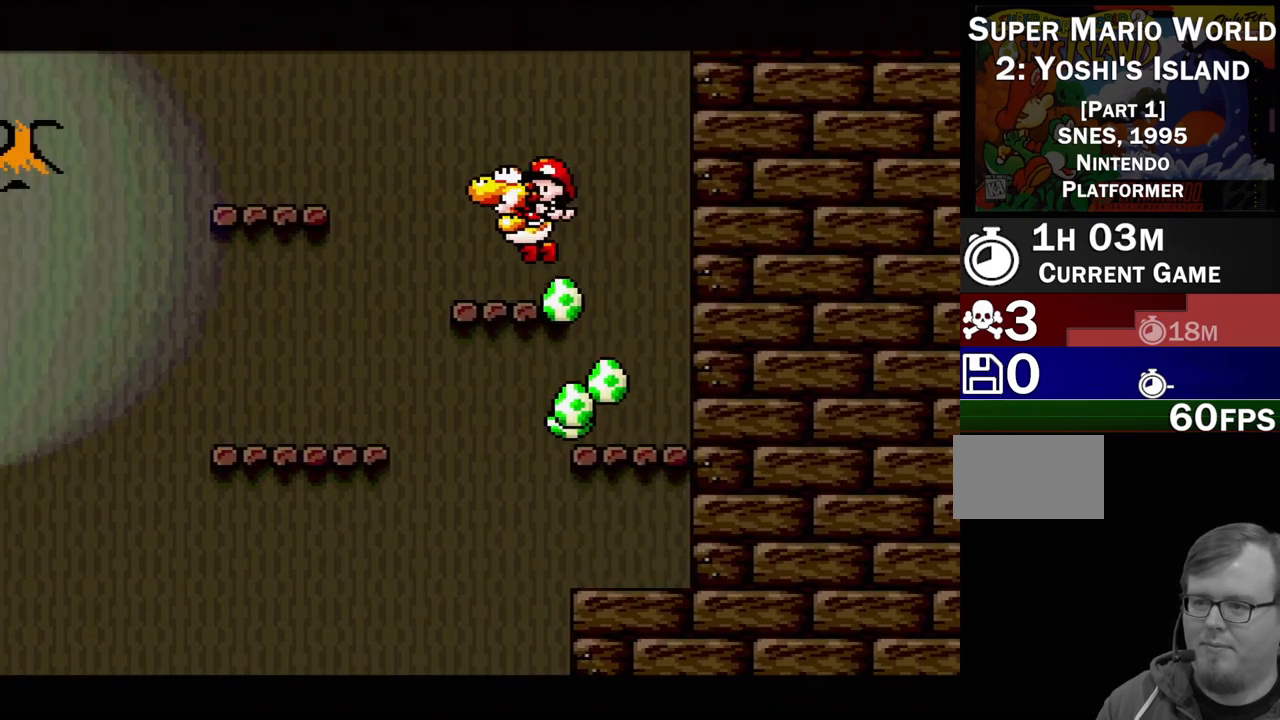
{"buttons": ["A"], "events": [[17, "DPAD_UP", "up"], [33, "B", "up"], [33, "DPAD_LEFT", "up"], [33, "DPAD_UP", "down"], [50, "DPAD_RIGHT", "down"], [50, "DPAD_UP", "up"], [50, "Y", "up"], [267, "DPAD_RIGHT", "up"], [283, "A", "down"]]}
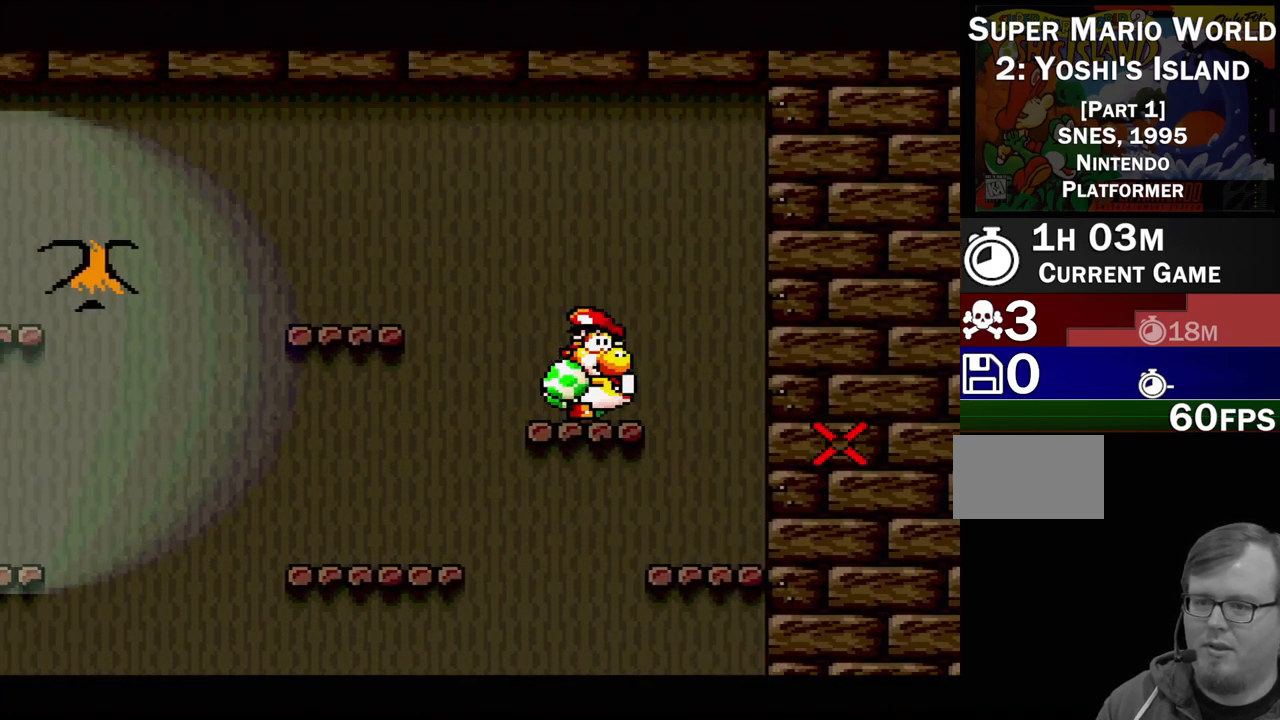
{"buttons": ["A"], "events": []}
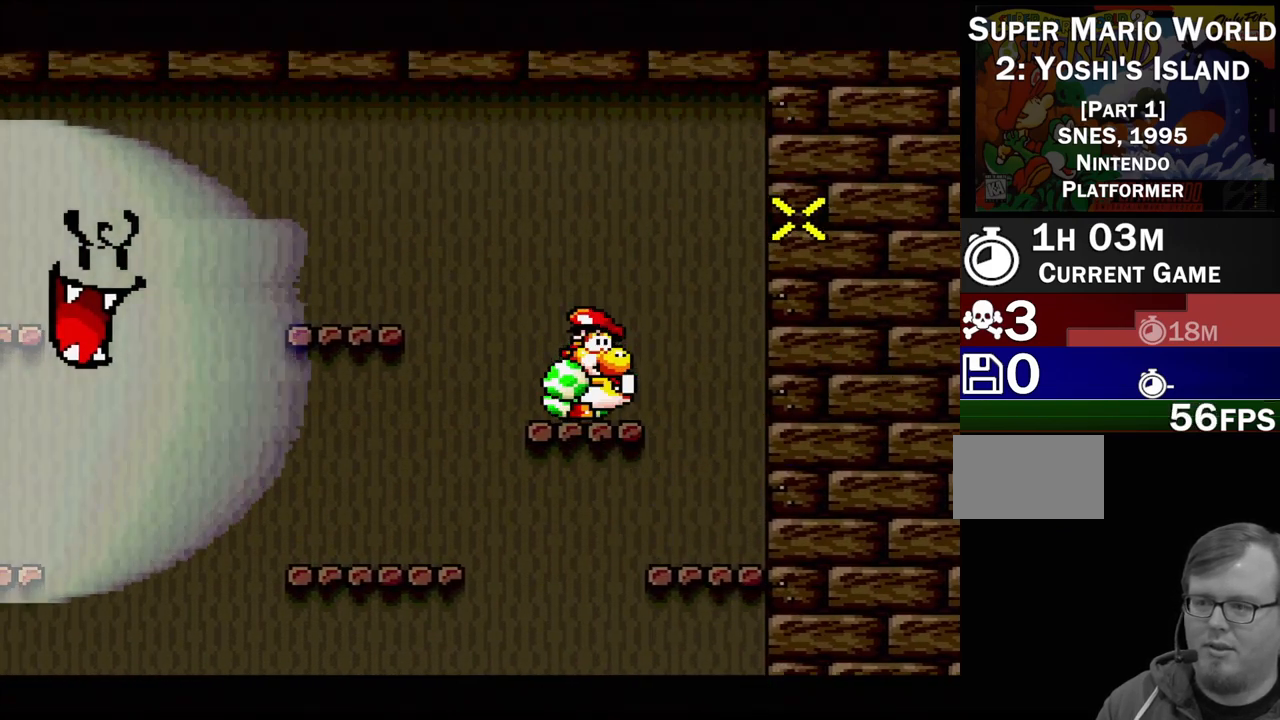
{"buttons": ["A"], "events": []}
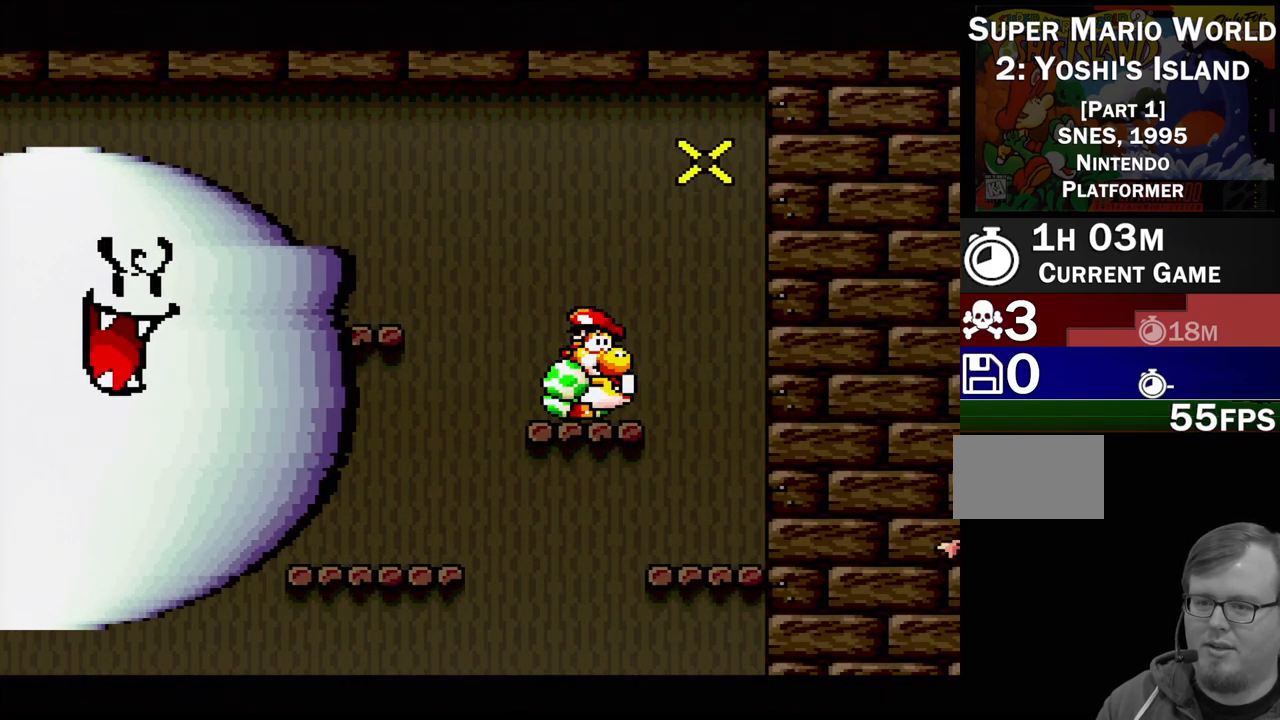
{"buttons": ["A"], "events": []}